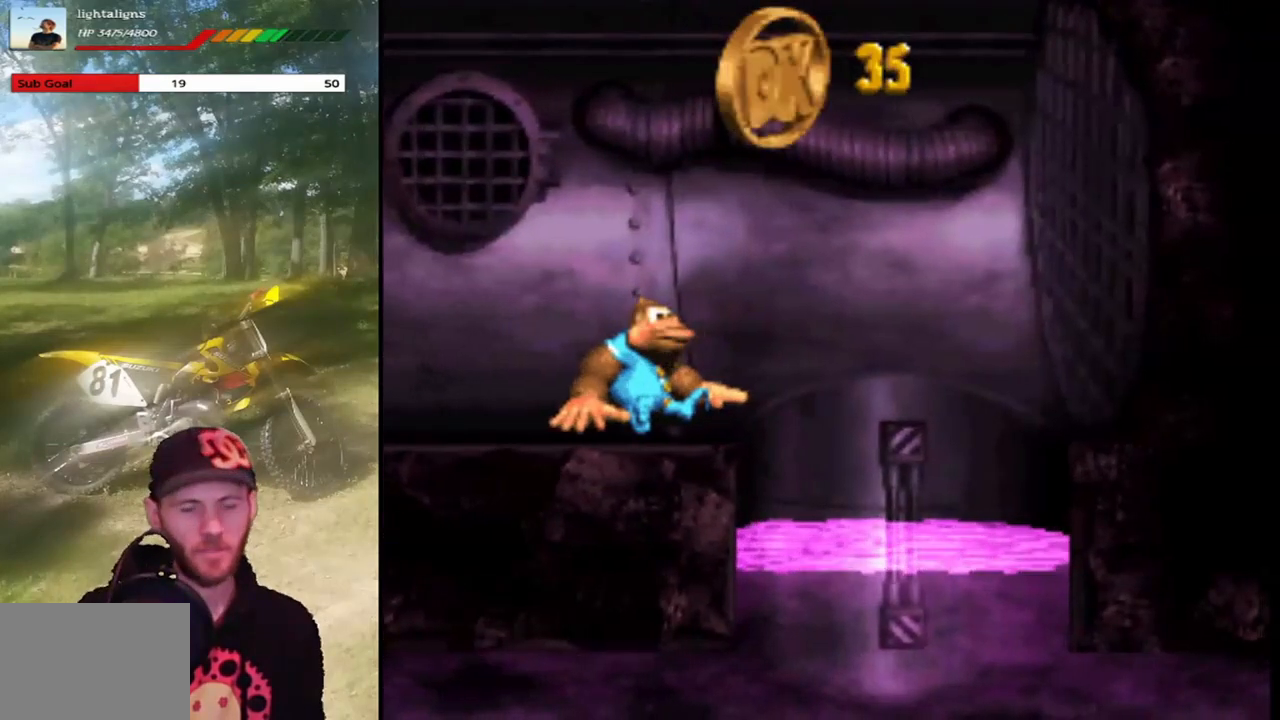
Gameplay with a controller (PlayStation layout); each line is a JSON object with the inputs held at the frame after it. "events" lists button and stick changes between this image and that frame as [ms after this image, input, new state], when the widget could be followed in between. Not read: L3 R3 left_stick right_stick.
{"buttons": [], "events": []}
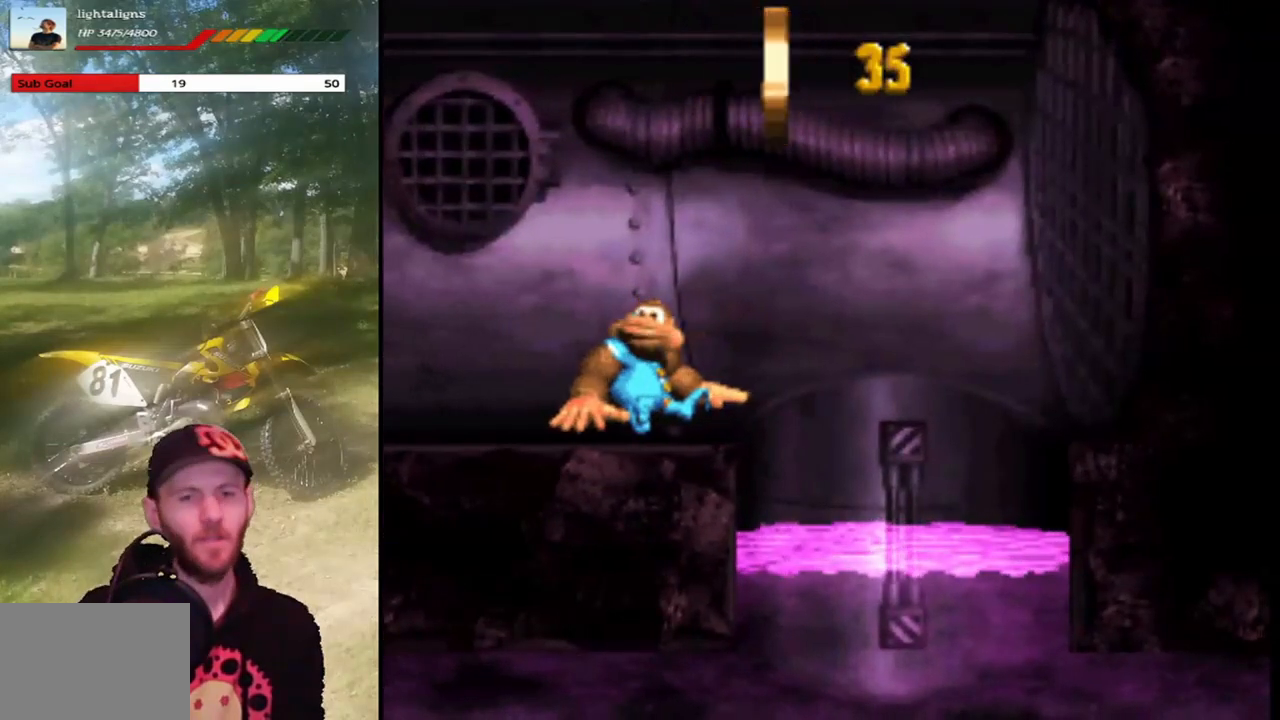
{"buttons": ["SQUARE"], "events": [[200, "SQUARE", "down"]]}
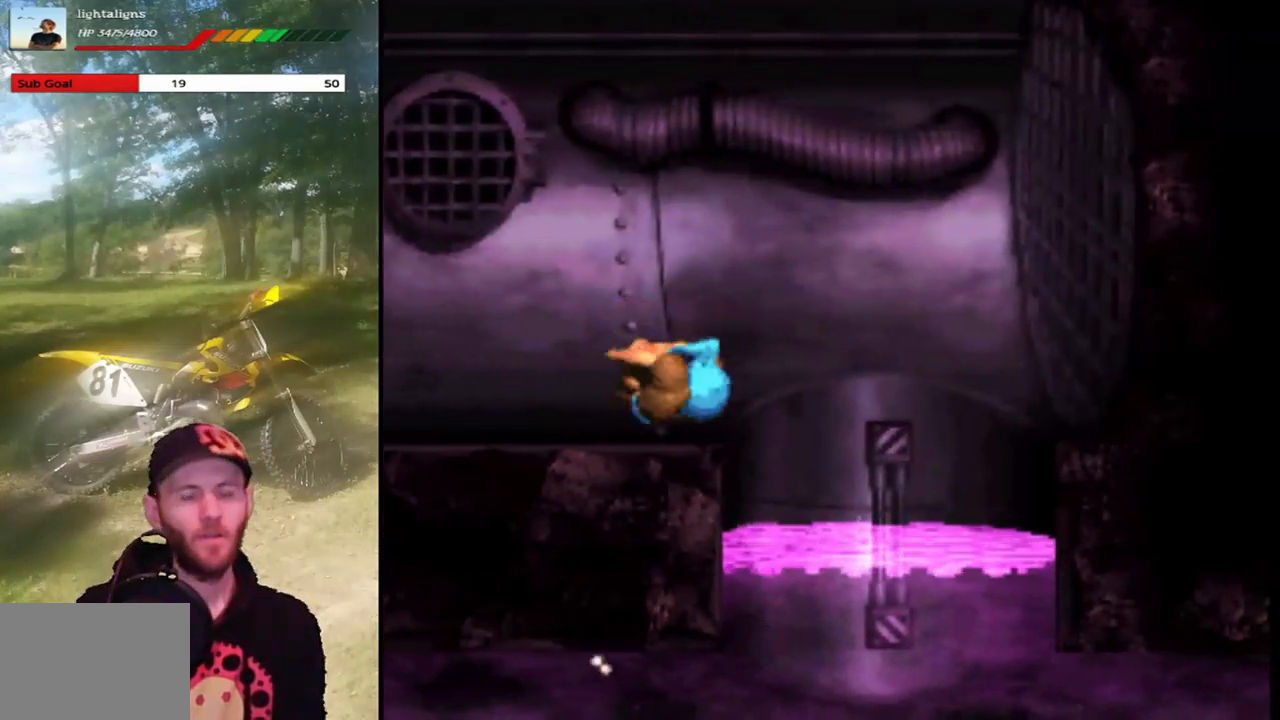
{"buttons": ["SQUARE"], "events": []}
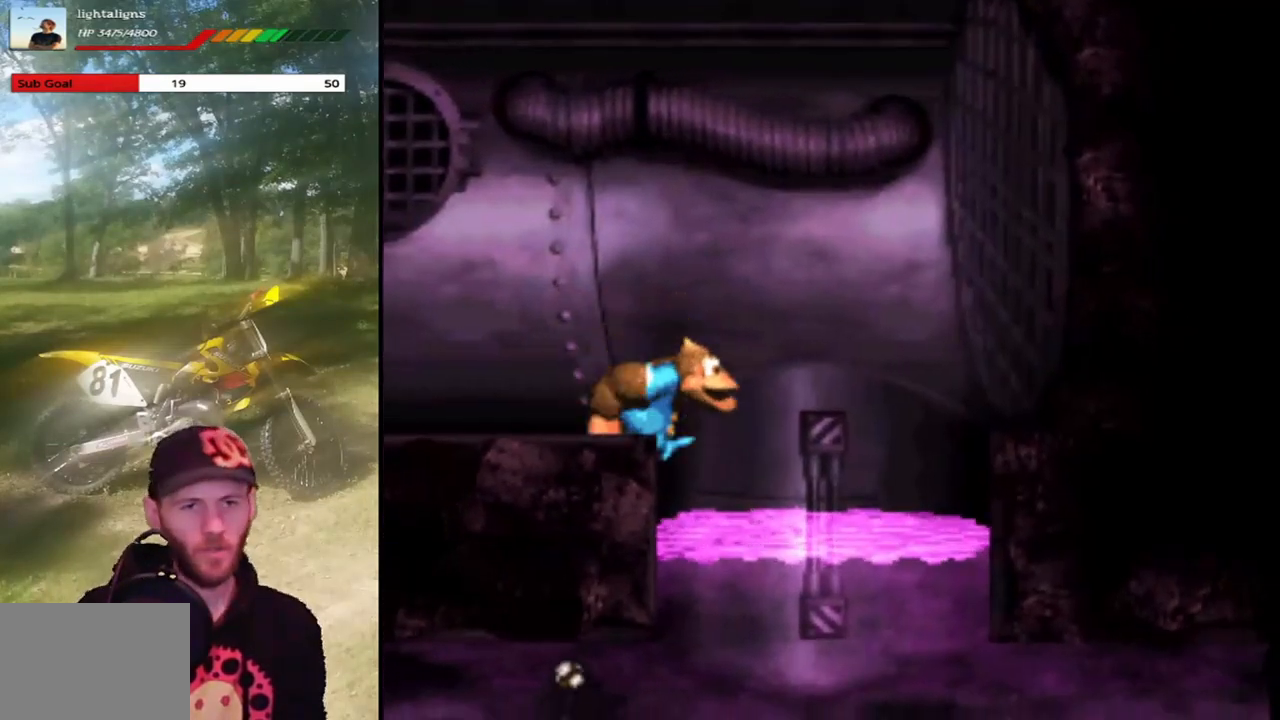
{"buttons": ["SQUARE"], "events": []}
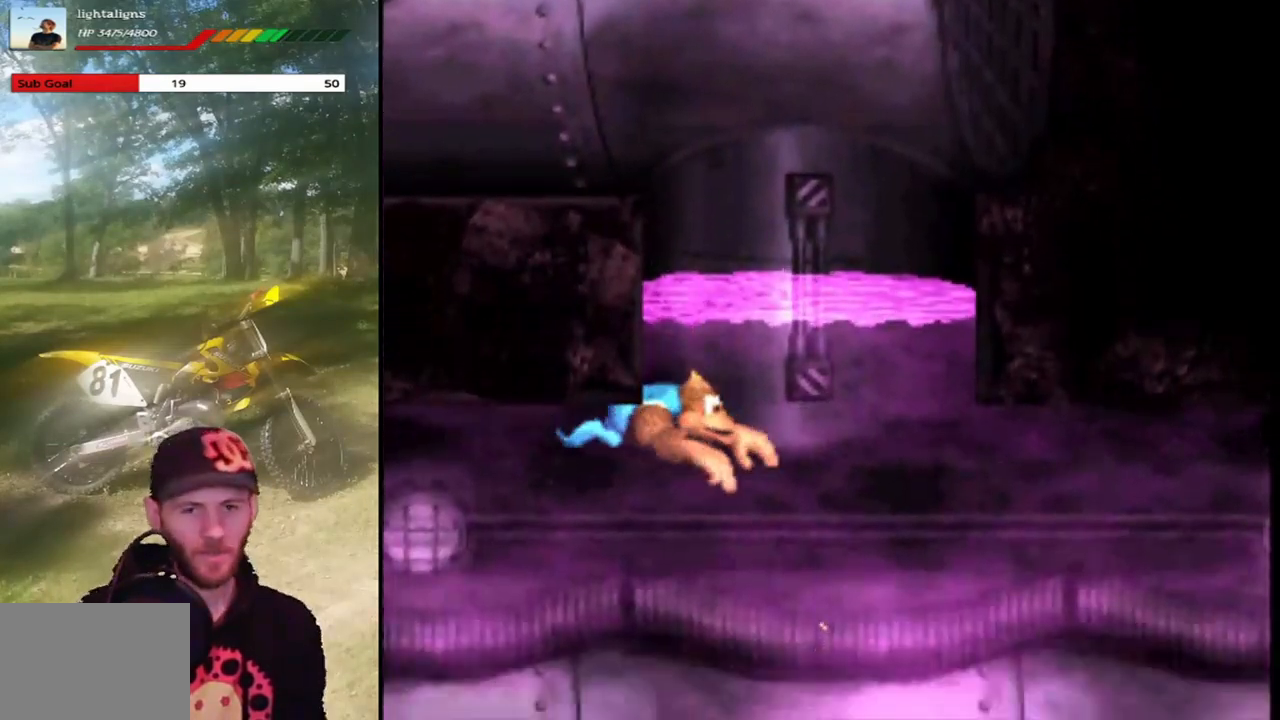
{"buttons": ["SQUARE", "DPAD_LEFT"], "events": [[501, "DPAD_LEFT", "down"]]}
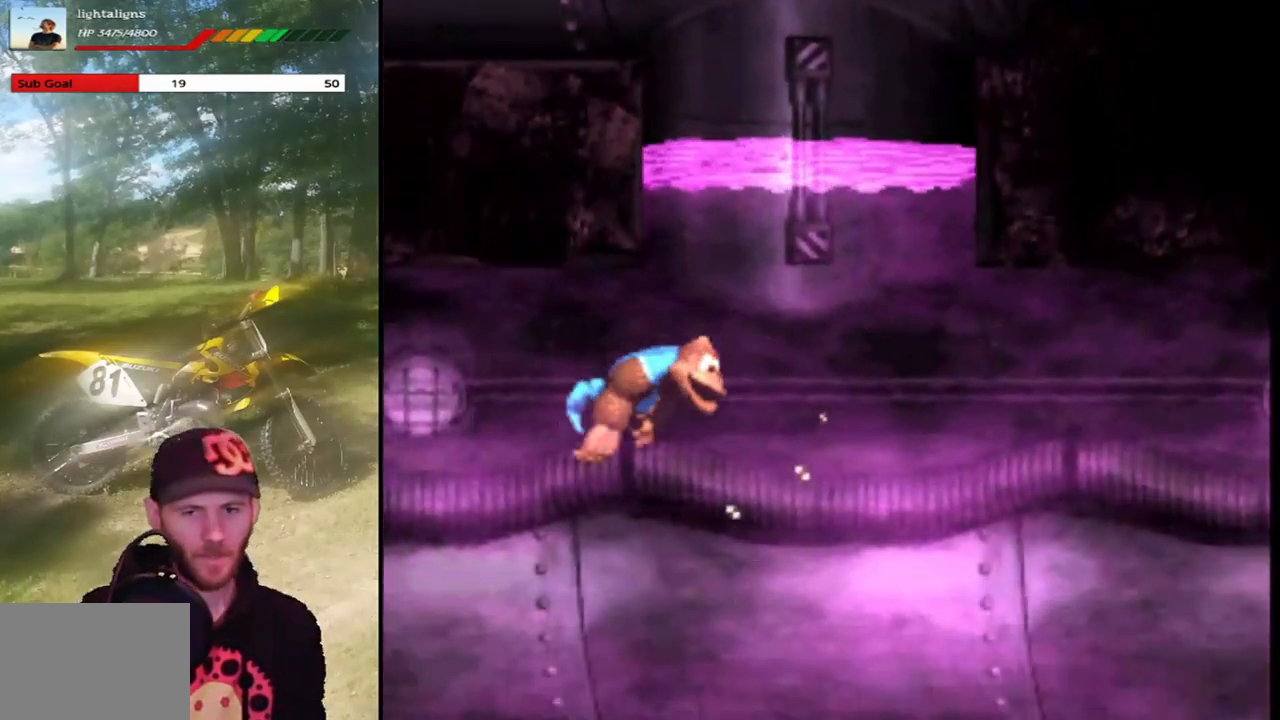
{"buttons": ["SQUARE", "DPAD_LEFT"], "events": [[133, "DPAD_LEFT", "up"], [333, "DPAD_LEFT", "down"]]}
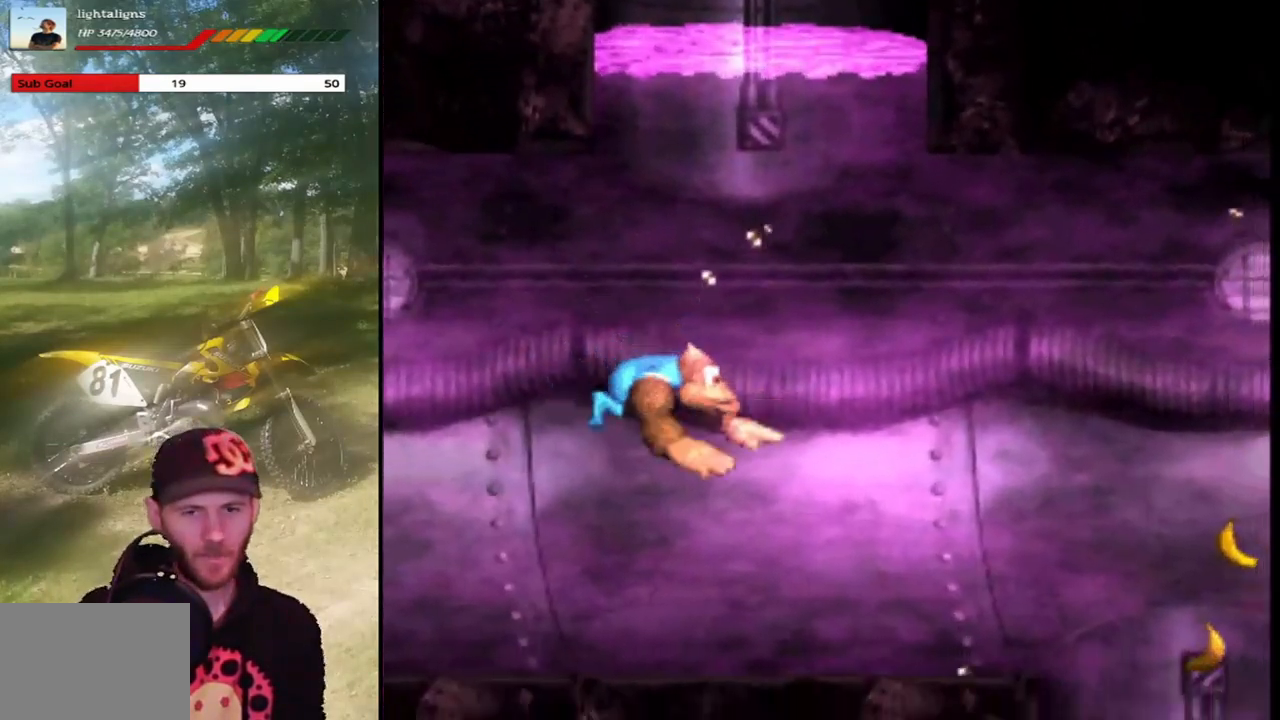
{"buttons": ["SQUARE"], "events": [[34, "DPAD_LEFT", "up"], [334, "CROSS", "down"], [367, "DPAD_LEFT", "down"], [467, "CROSS", "up"], [501, "DPAD_LEFT", "up"]]}
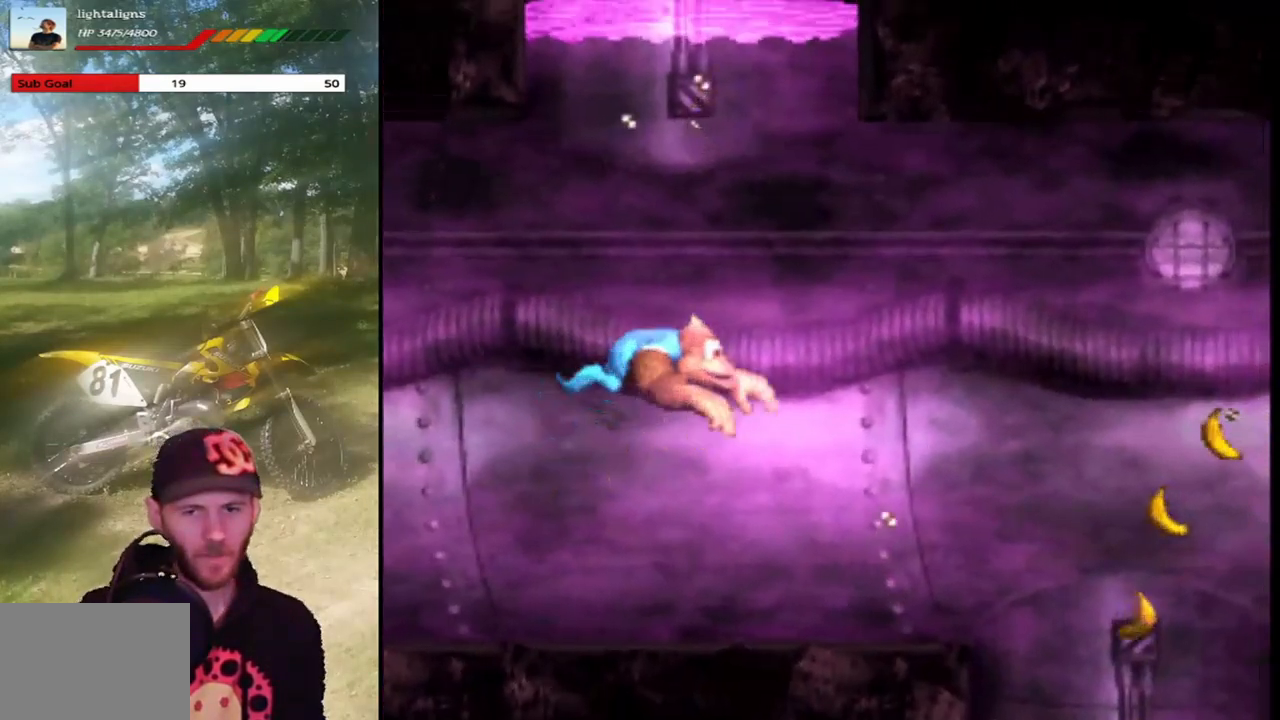
{"buttons": ["SQUARE", "DPAD_LEFT"], "events": [[467, "DPAD_LEFT", "down"]]}
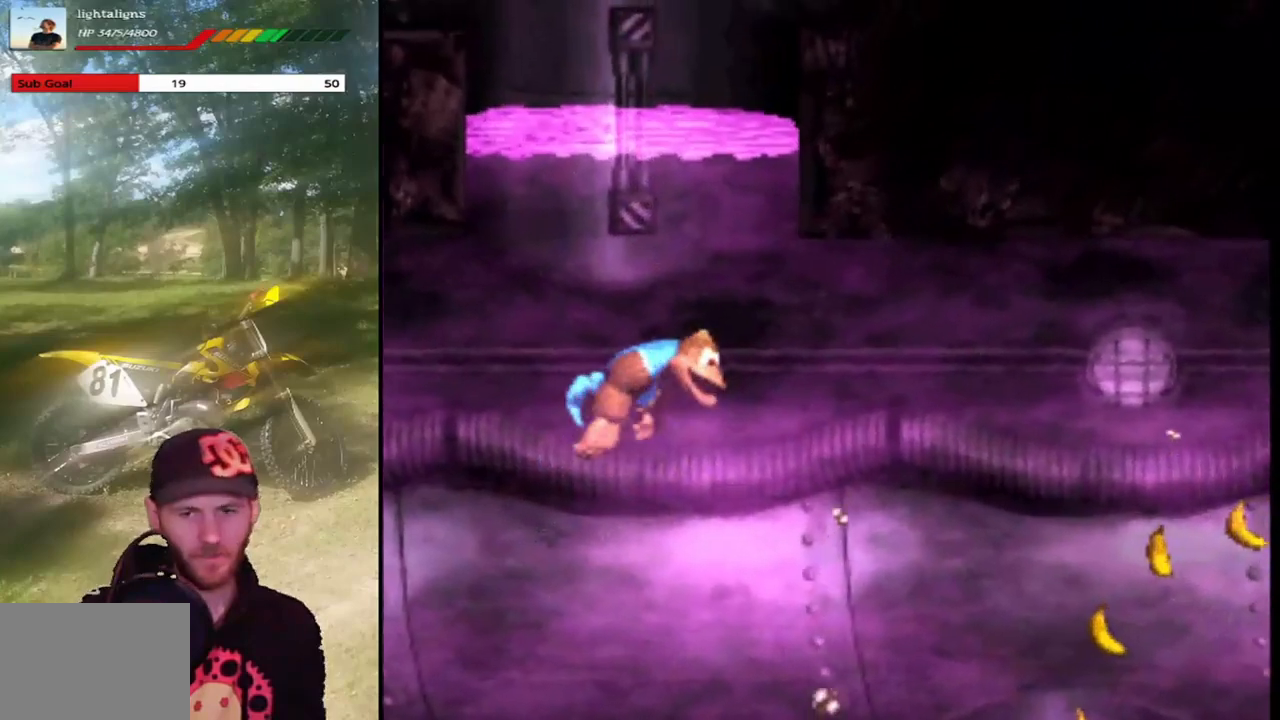
{"buttons": ["SQUARE"], "events": [[401, "DPAD_LEFT", "up"]]}
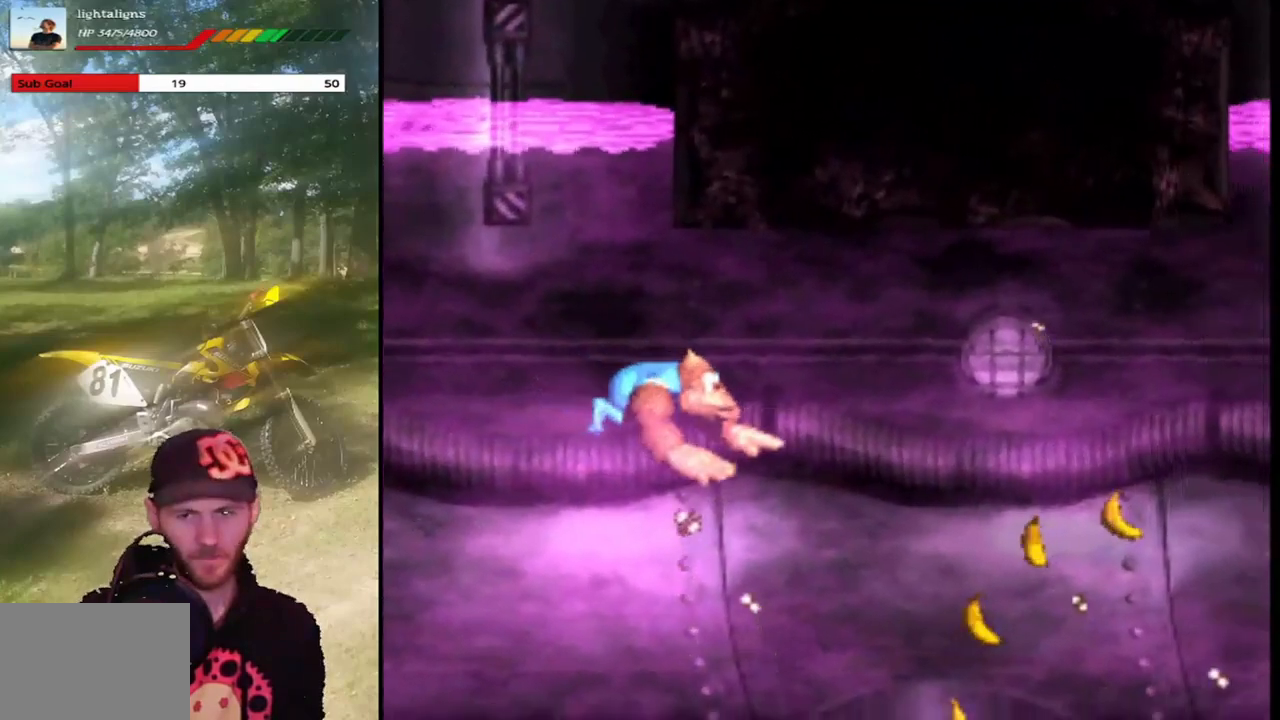
{"buttons": ["SQUARE"], "events": [[233, "DPAD_LEFT", "down"], [433, "DPAD_LEFT", "up"]]}
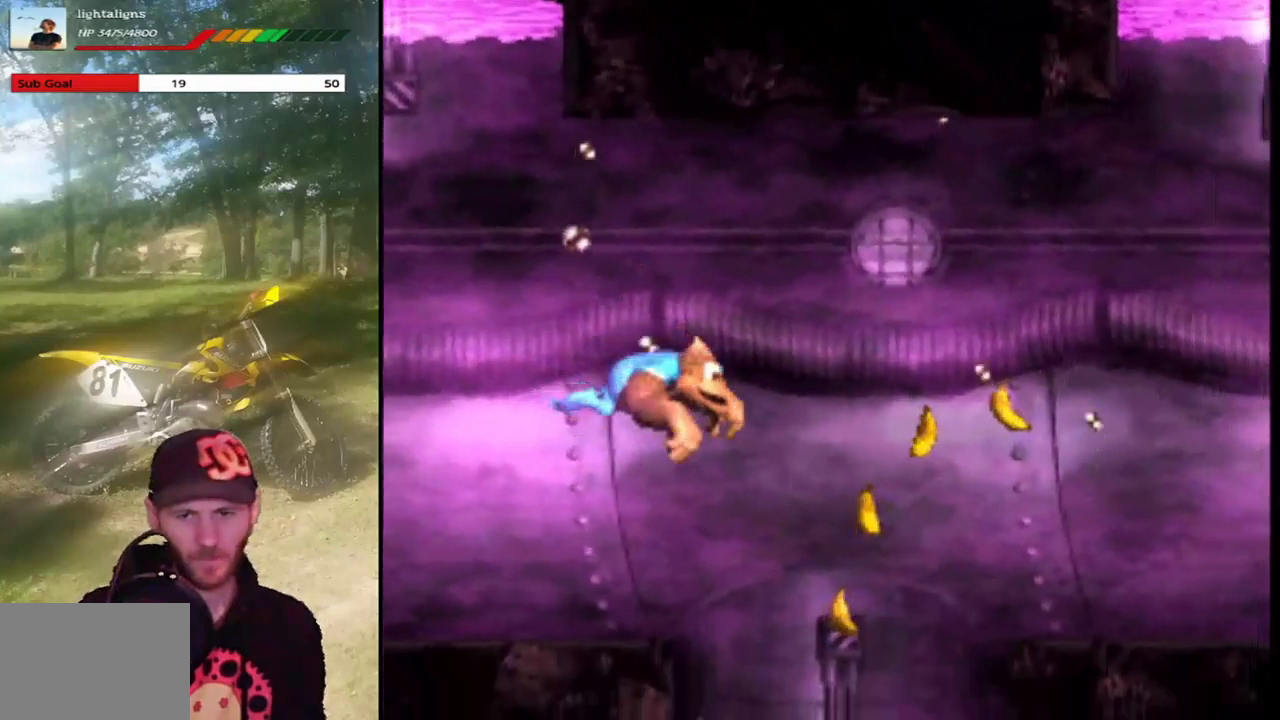
{"buttons": ["SQUARE"], "events": [[100, "DPAD_LEFT", "down"], [300, "CROSS", "down"], [434, "CROSS", "up"], [467, "DPAD_LEFT", "up"]]}
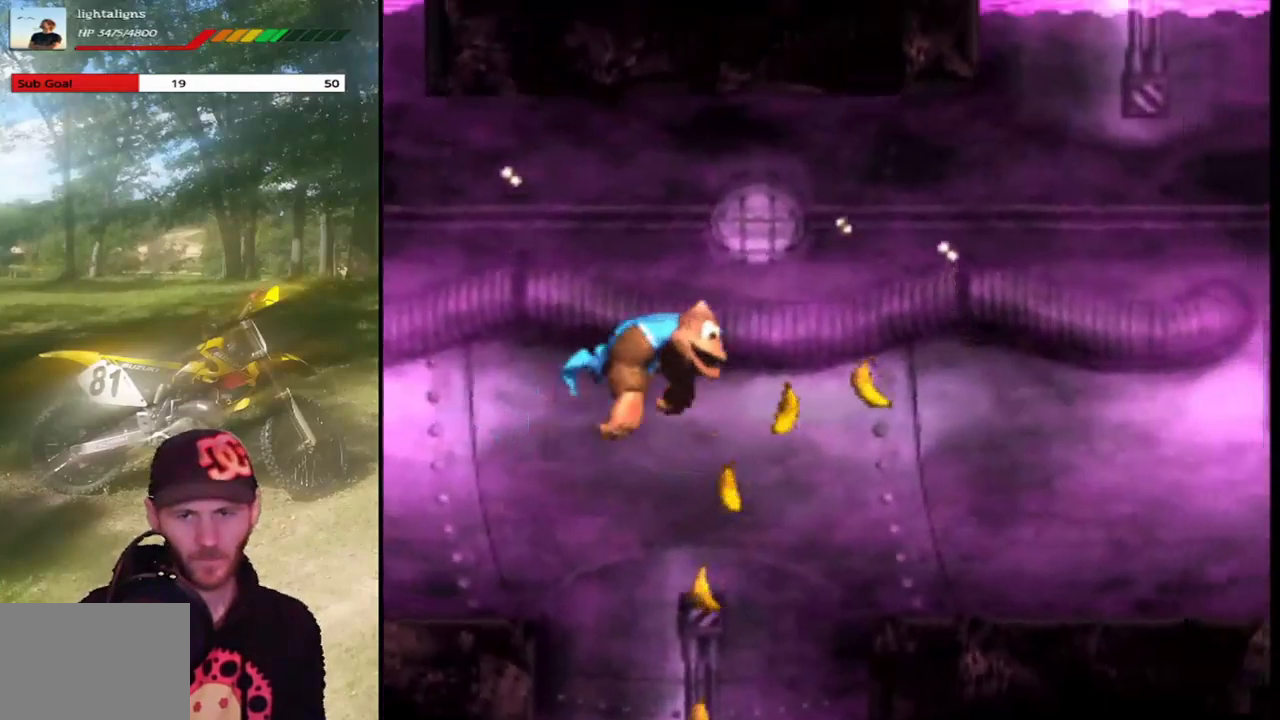
{"buttons": ["SQUARE", "DPAD_LEFT"], "events": [[433, "DPAD_LEFT", "down"]]}
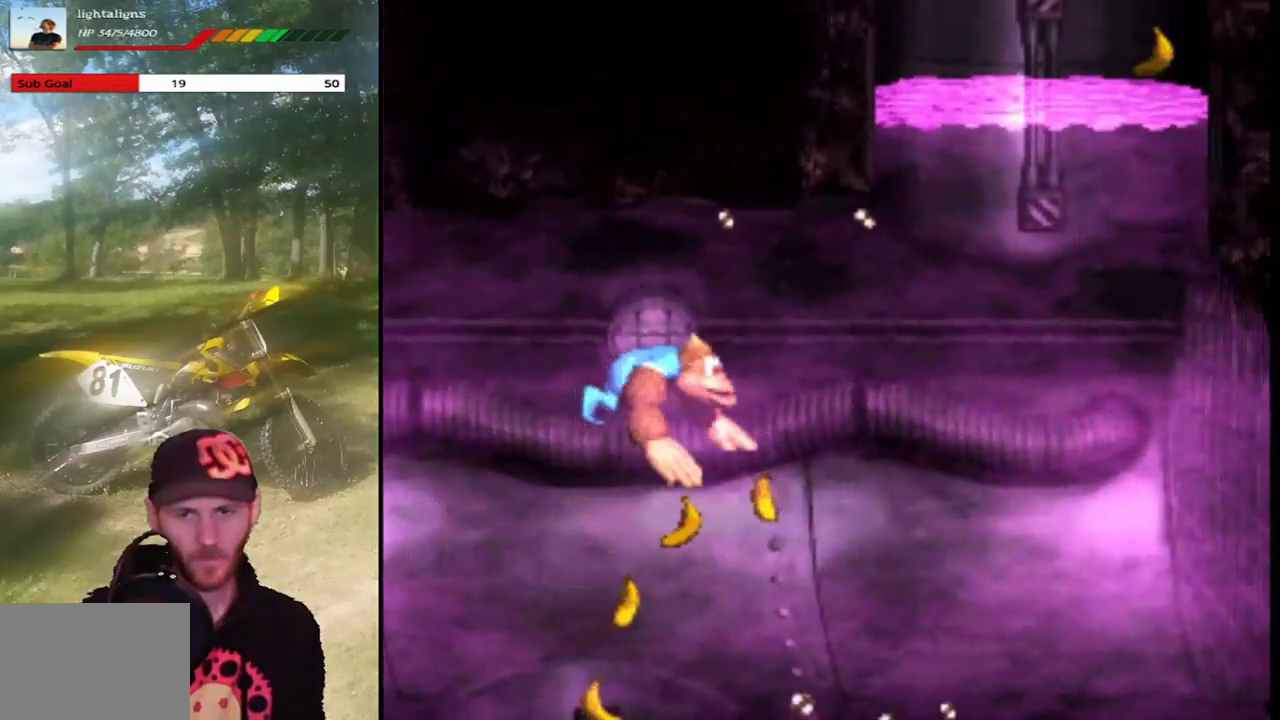
{"buttons": ["SQUARE", "DPAD_LEFT"], "events": [[134, "DPAD_LEFT", "up"], [434, "DPAD_LEFT", "down"]]}
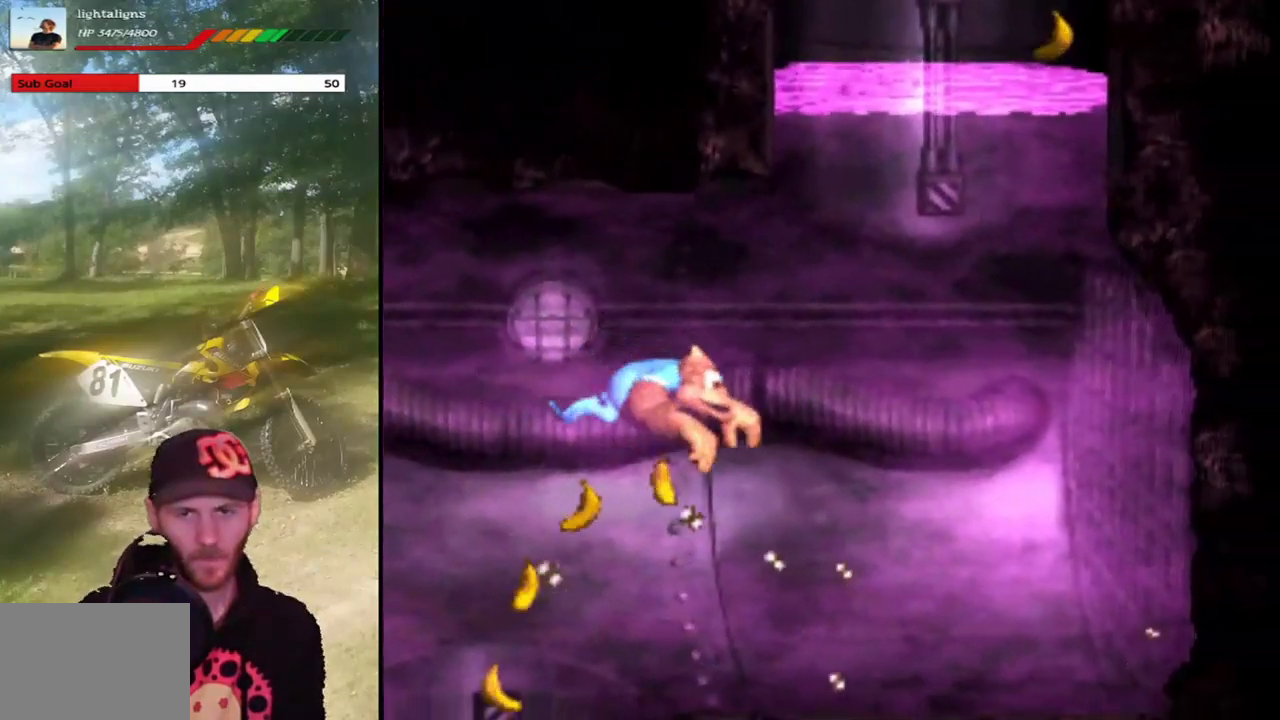
{"buttons": ["SQUARE"], "events": [[33, "CROSS", "down"], [166, "CROSS", "up"], [200, "DPAD_LEFT", "up"]]}
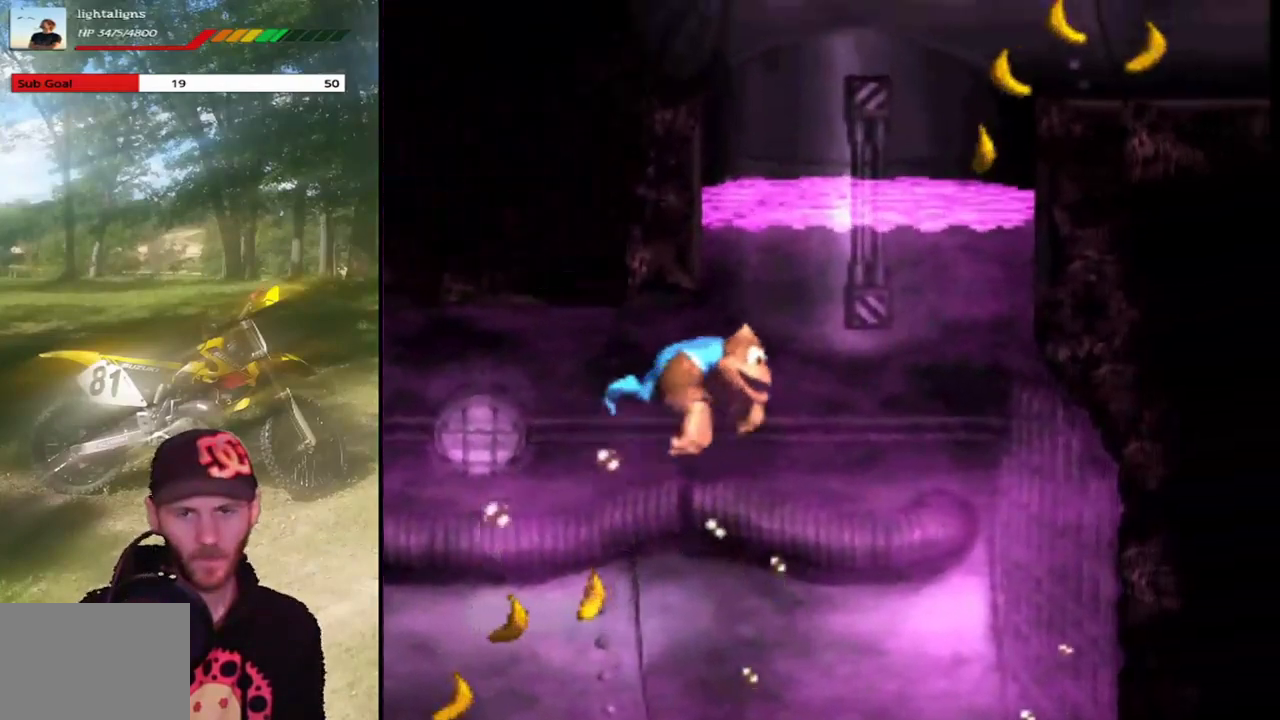
{"buttons": ["CROSS", "SQUARE", "DPAD_LEFT"], "events": [[300, "DPAD_LEFT", "down"], [434, "CROSS", "down"]]}
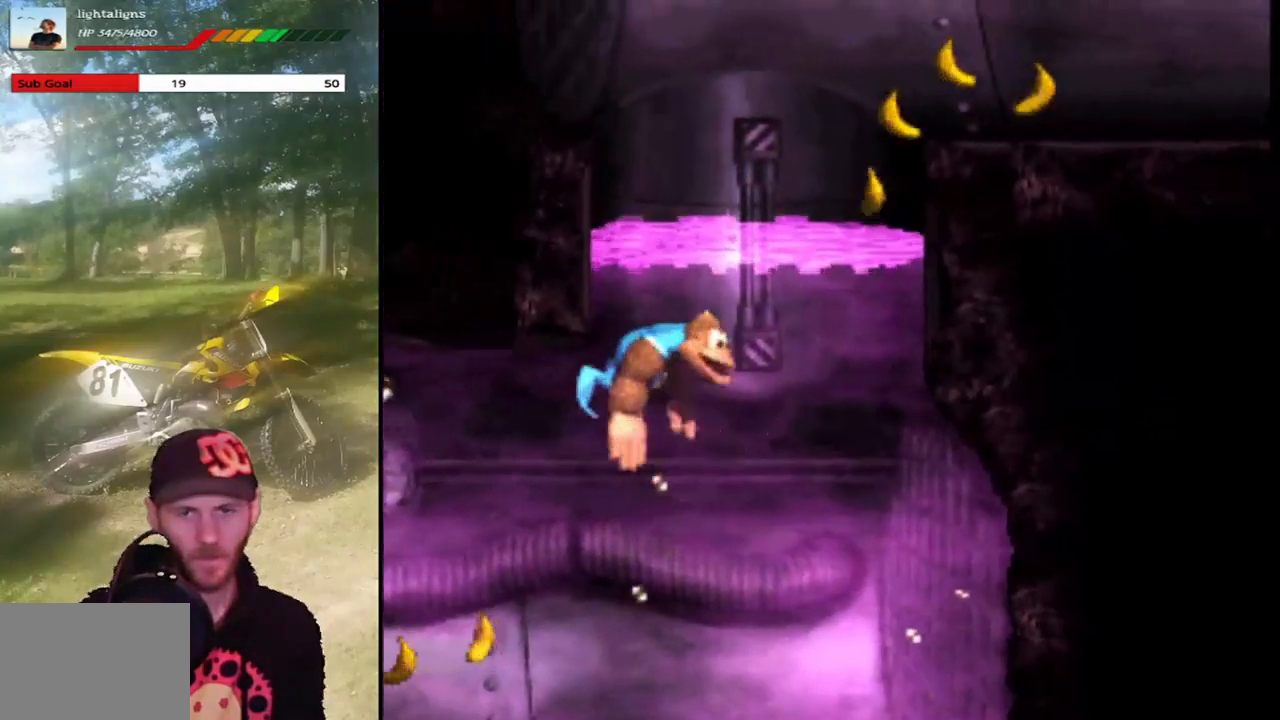
{"buttons": ["SQUARE", "DPAD_LEFT"], "events": [[66, "CROSS", "up"], [100, "DPAD_LEFT", "up"], [467, "DPAD_LEFT", "down"]]}
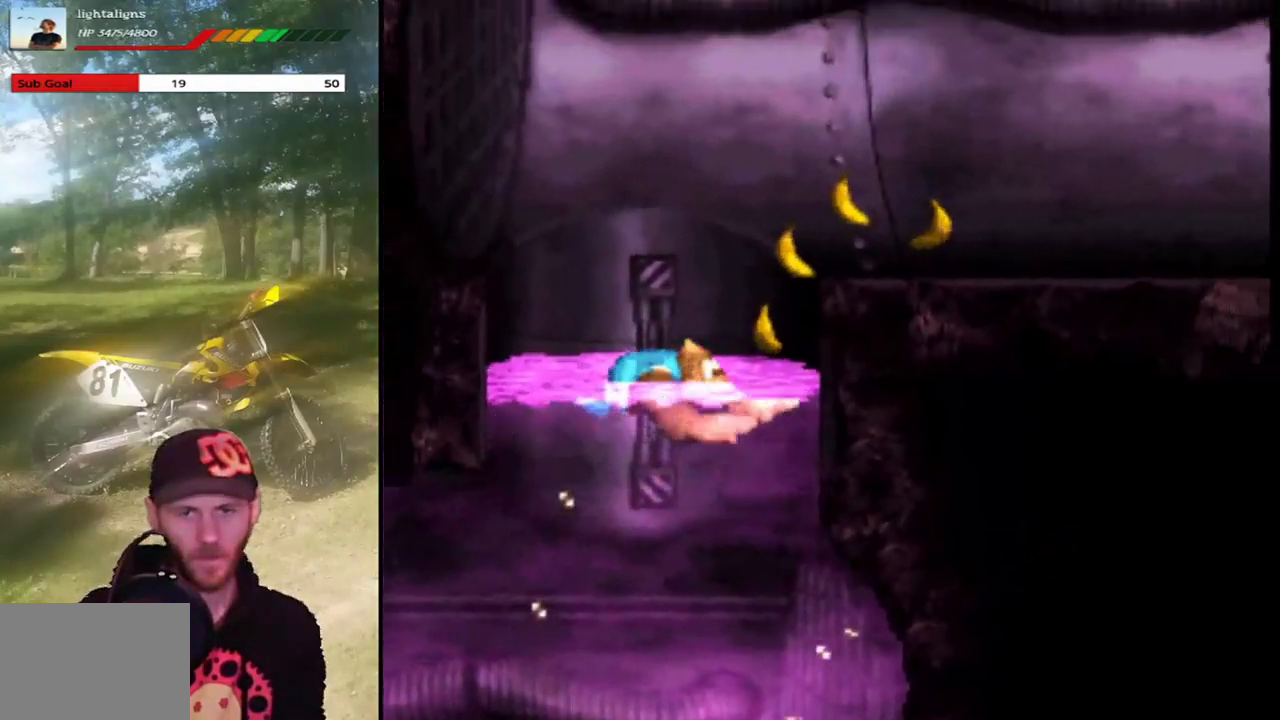
{"buttons": ["CROSS", "SQUARE", "DPAD_RIGHT"], "events": [[100, "CROSS", "down"], [334, "DPAD_LEFT", "up"], [367, "DPAD_RIGHT", "down"]]}
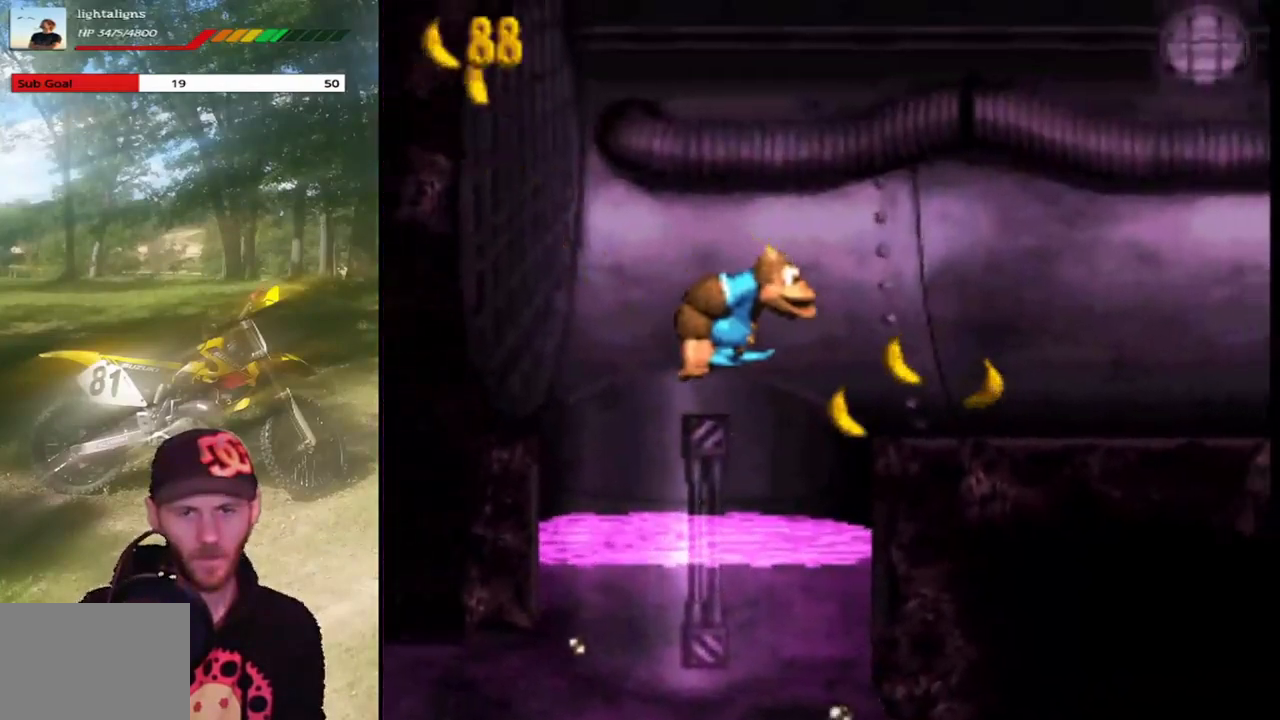
{"buttons": ["SQUARE"], "events": [[300, "CROSS", "up"], [300, "DPAD_RIGHT", "up"]]}
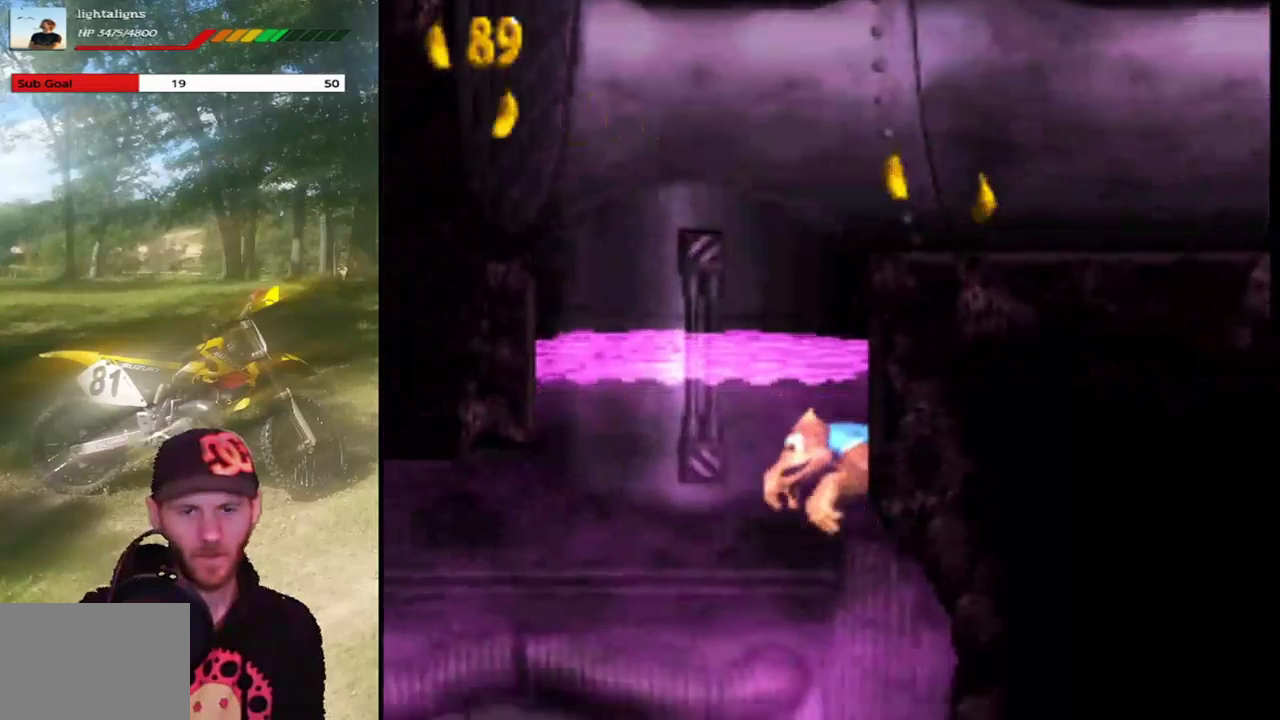
{"buttons": ["CROSS", "SQUARE", "DPAD_LEFT"], "events": [[34, "DPAD_LEFT", "down"], [67, "CROSS", "down"], [267, "CROSS", "up"], [401, "CROSS", "down"]]}
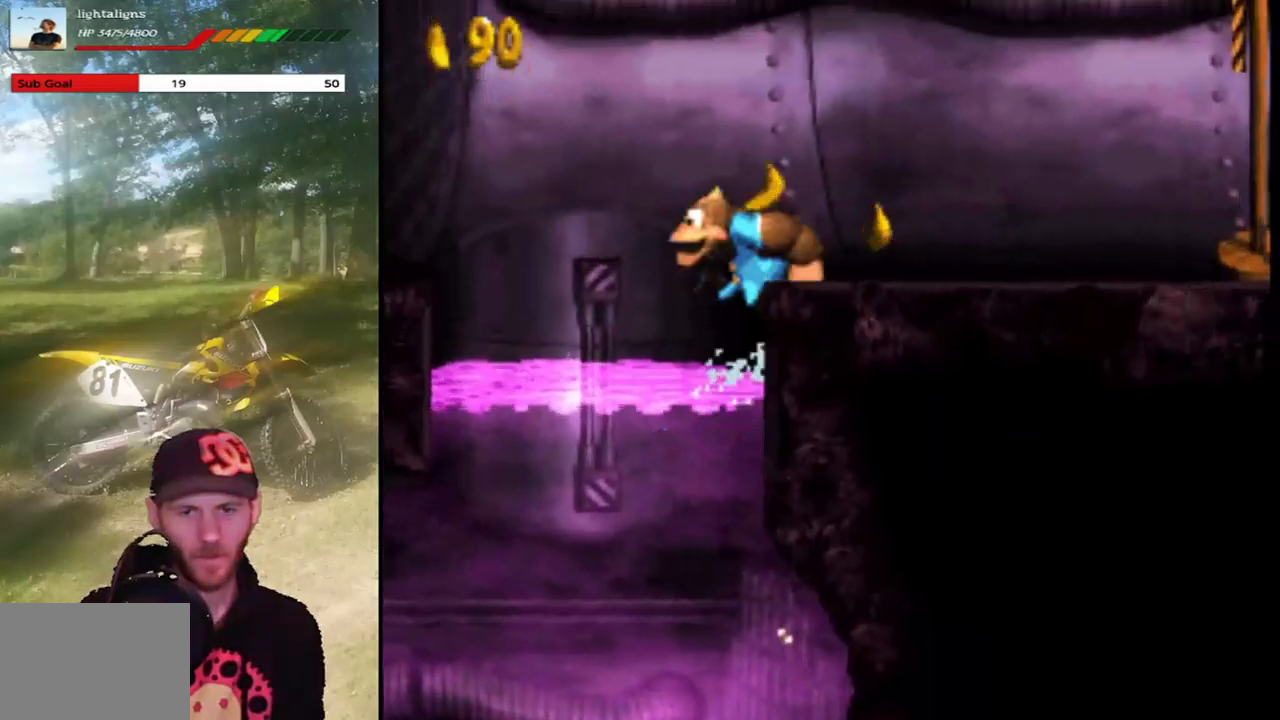
{"buttons": ["CROSS", "SQUARE", "DPAD_RIGHT"], "events": [[200, "DPAD_LEFT", "up"], [200, "DPAD_RIGHT", "down"]]}
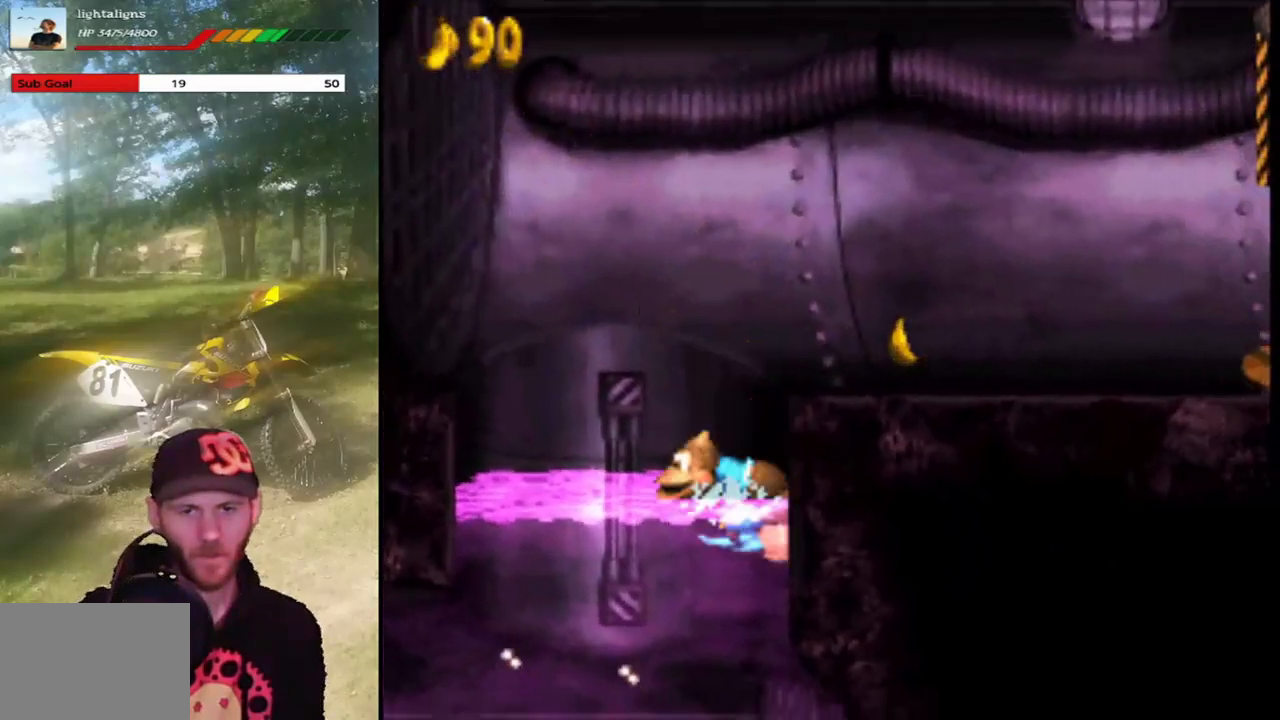
{"buttons": ["CROSS", "SQUARE"], "events": [[134, "CROSS", "up"], [134, "DPAD_RIGHT", "up"], [334, "CROSS", "down"]]}
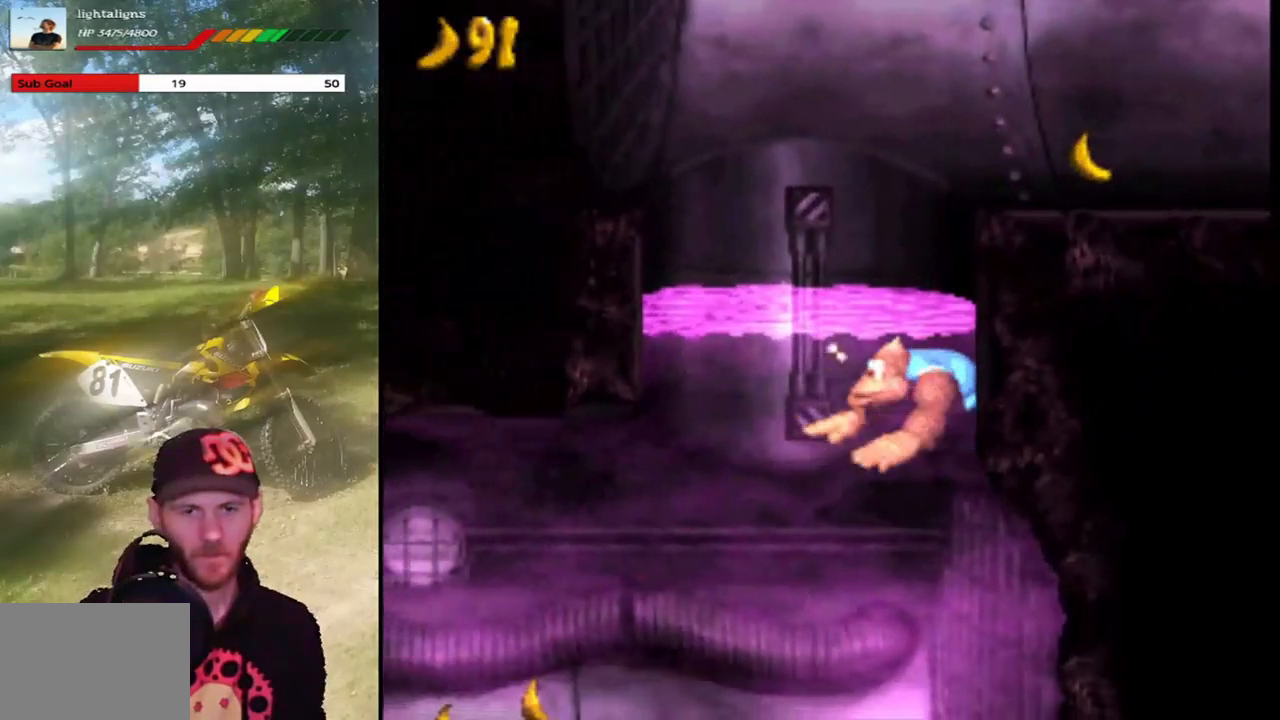
{"buttons": ["SQUARE"], "events": [[34, "CROSS", "up"]]}
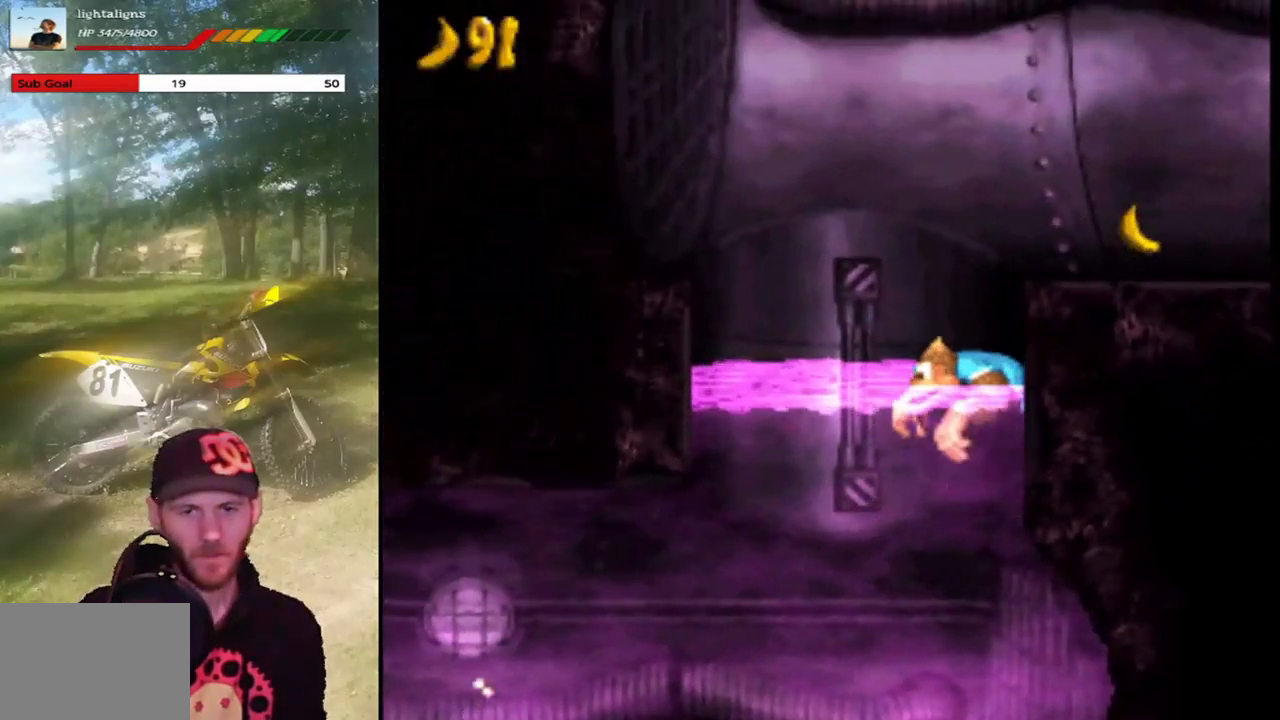
{"buttons": ["CROSS", "SQUARE", "DPAD_RIGHT"], "events": [[167, "CROSS", "down"], [467, "DPAD_RIGHT", "down"]]}
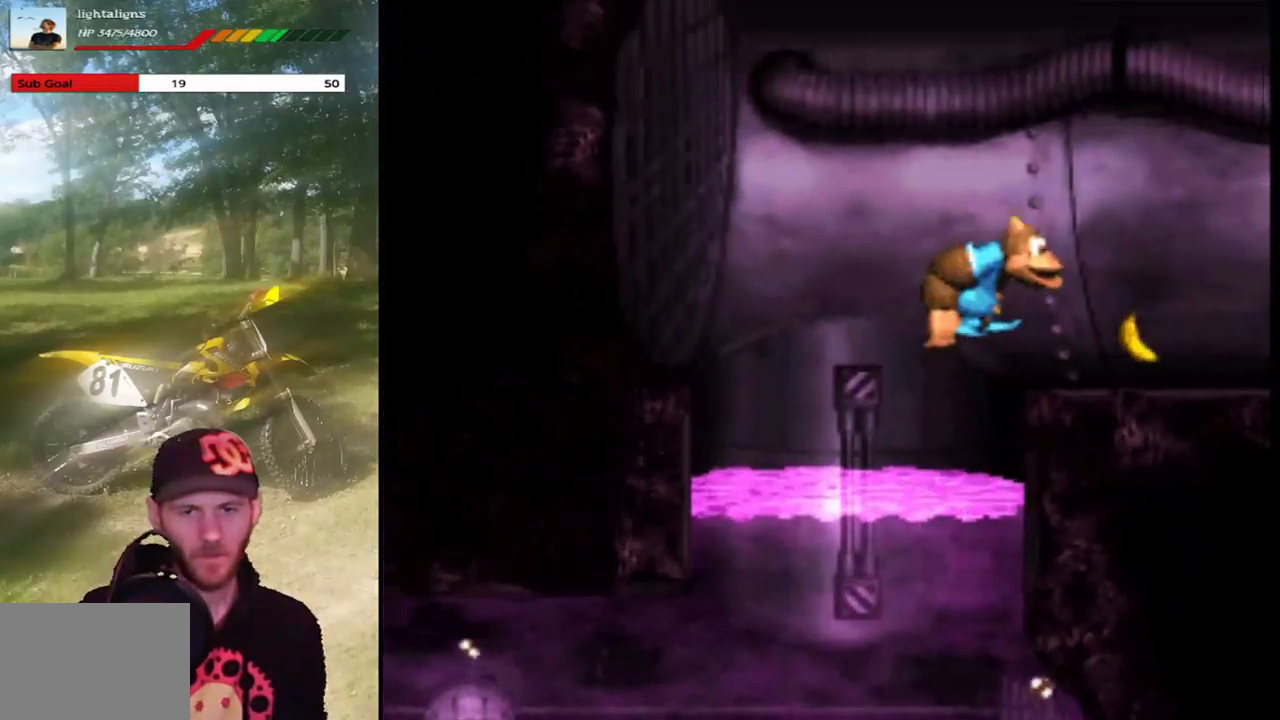
{"buttons": ["SQUARE"], "events": [[401, "CROSS", "up"], [401, "DPAD_RIGHT", "up"]]}
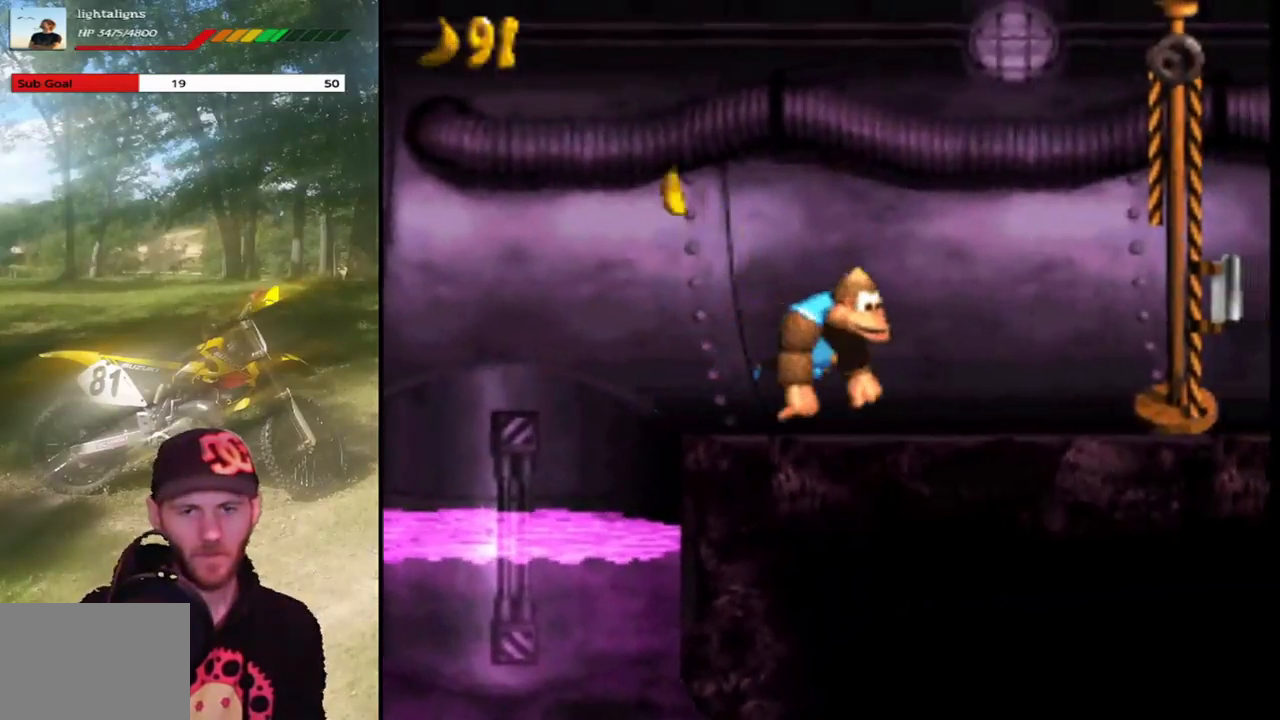
{"buttons": ["CROSS", "SQUARE", "DPAD_RIGHT"], "events": [[300, "DPAD_RIGHT", "down"], [367, "CROSS", "down"]]}
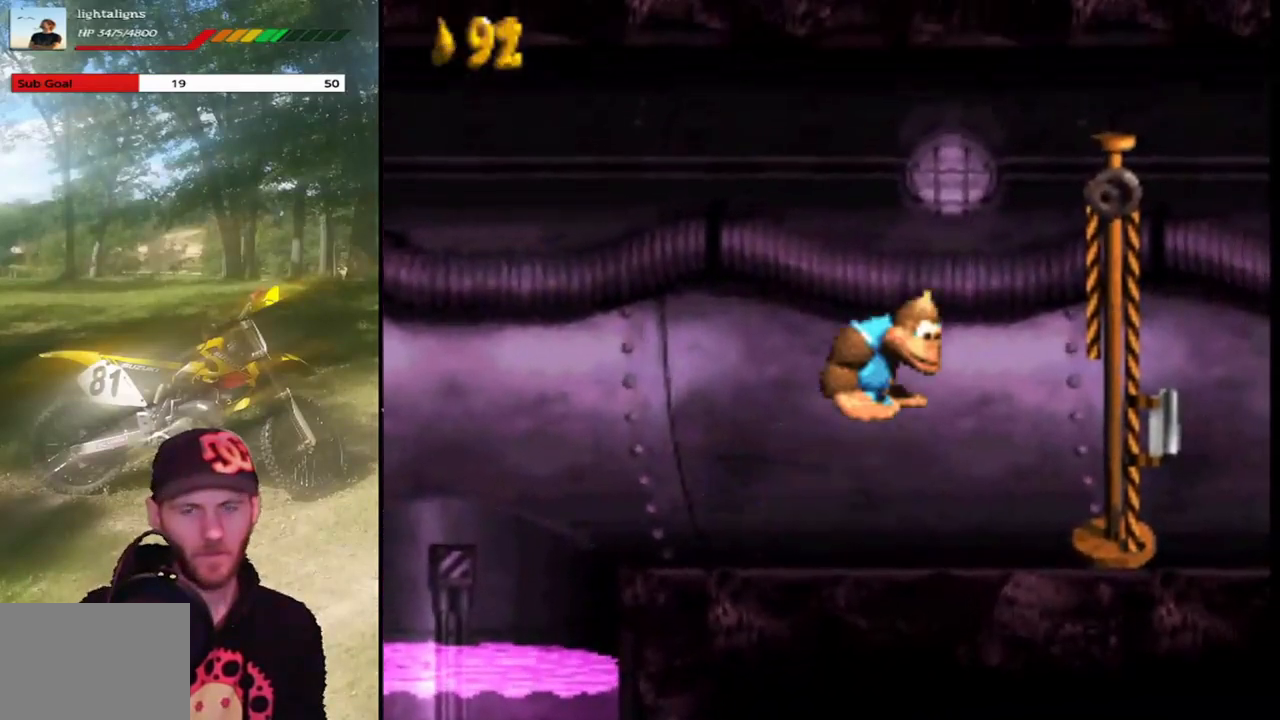
{"buttons": ["DPAD_RIGHT"], "events": [[234, "CROSS", "up"], [467, "SQUARE", "up"]]}
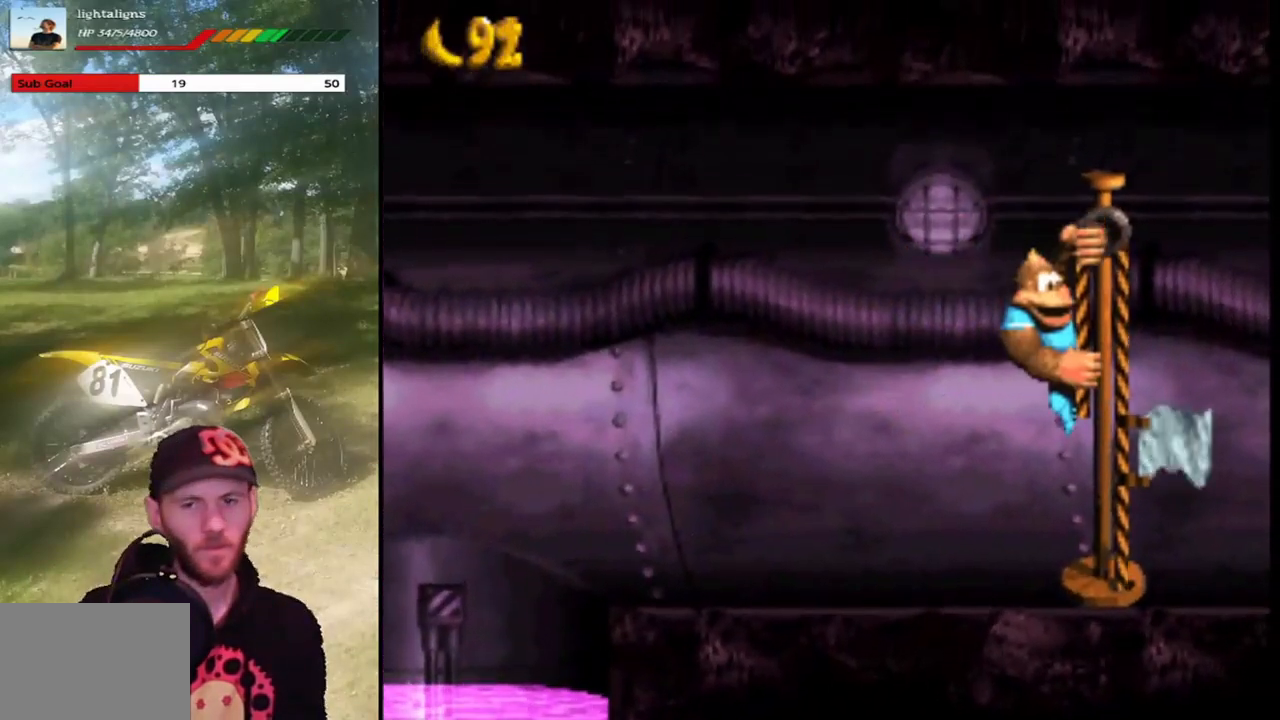
{"buttons": [], "events": [[100, "DPAD_RIGHT", "up"]]}